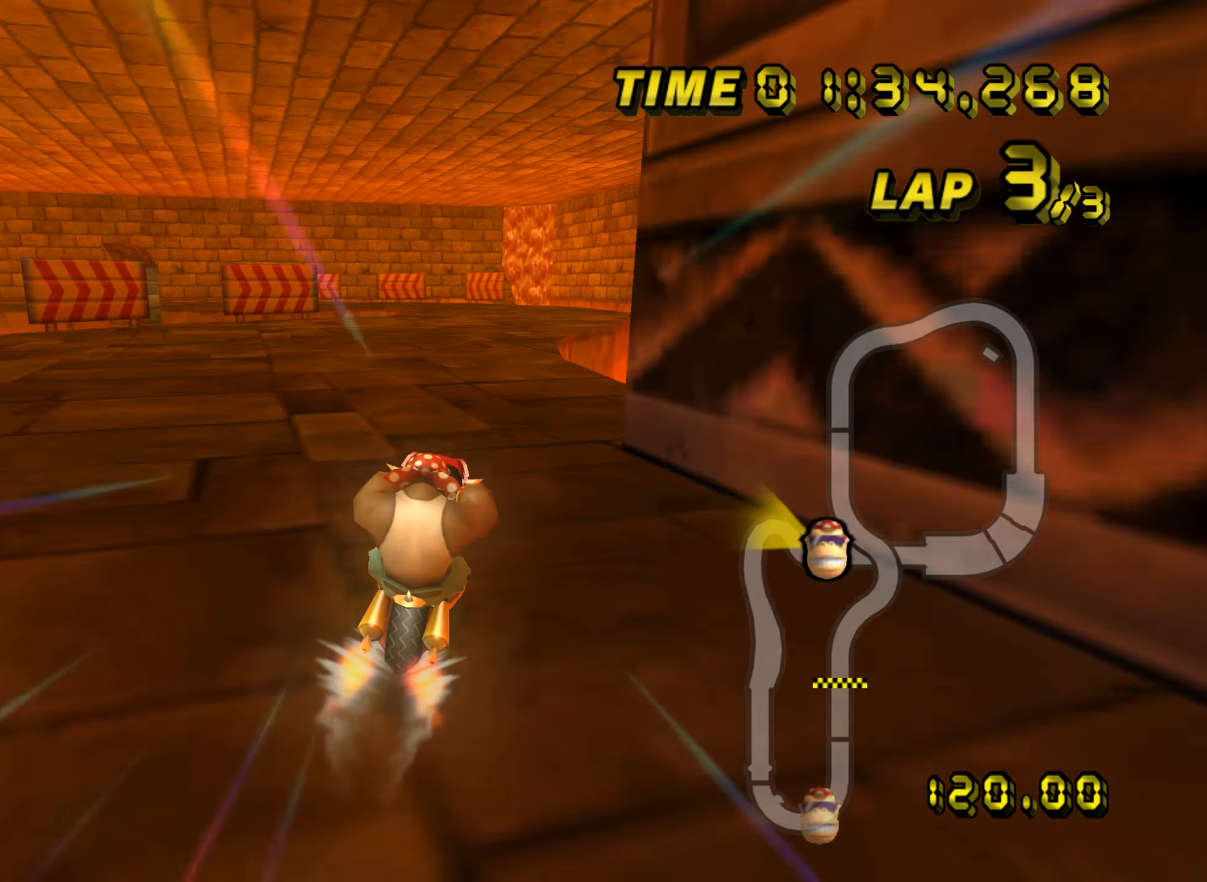
Gameplay with a controller (Nintendo layout); each line is a JSON object with the inputs held at the frame after it. "events" lists button and stick changes between this image and that frame as [ms after this image, input, new state], when the widget could be followed in between. Not read: A B L2 L3 R2 R3 SELECT START X Y Z right_stick.
{"buttons": [], "left_stick": "left", "events": []}
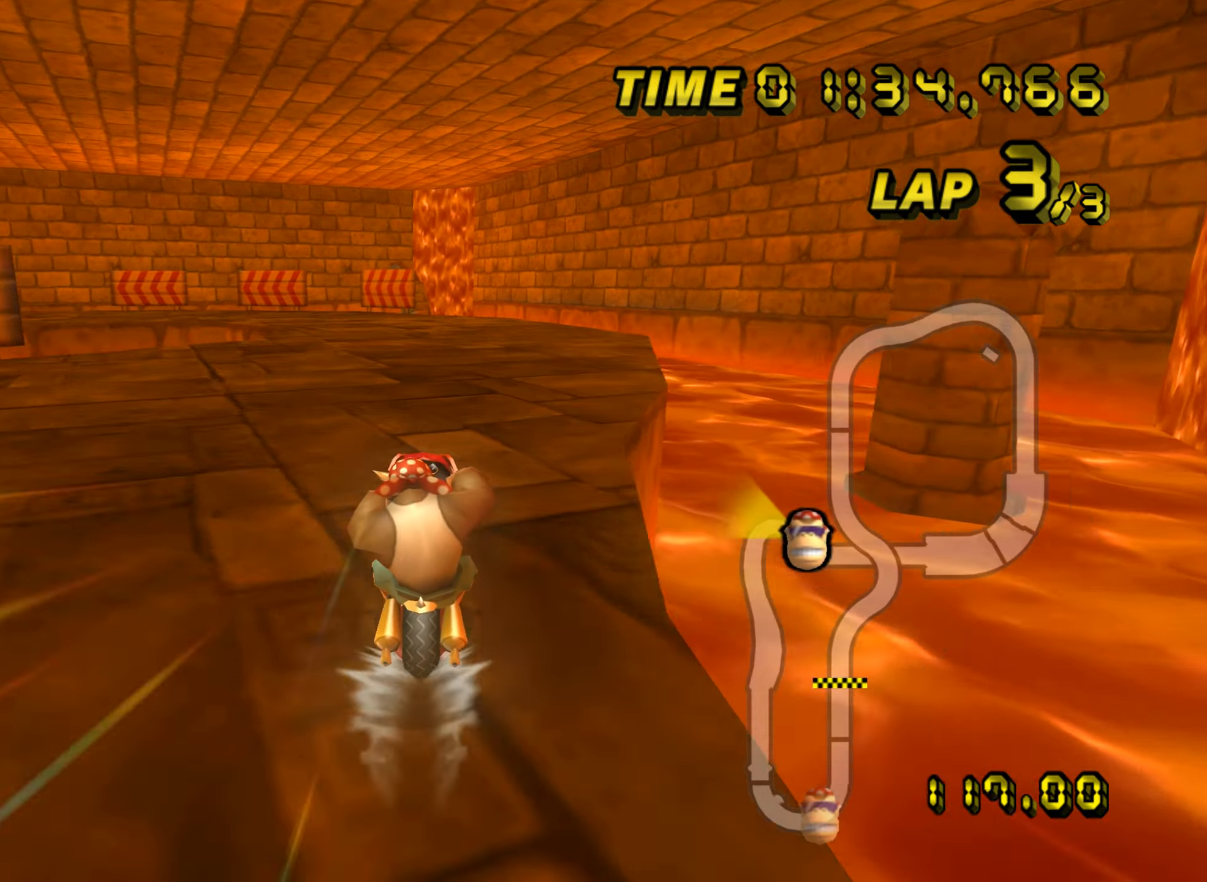
{"buttons": ["R1"], "left_stick": "left", "events": [[33, "left_stick", "center"], [267, "R1", "down"], [267, "left_stick", "left"]]}
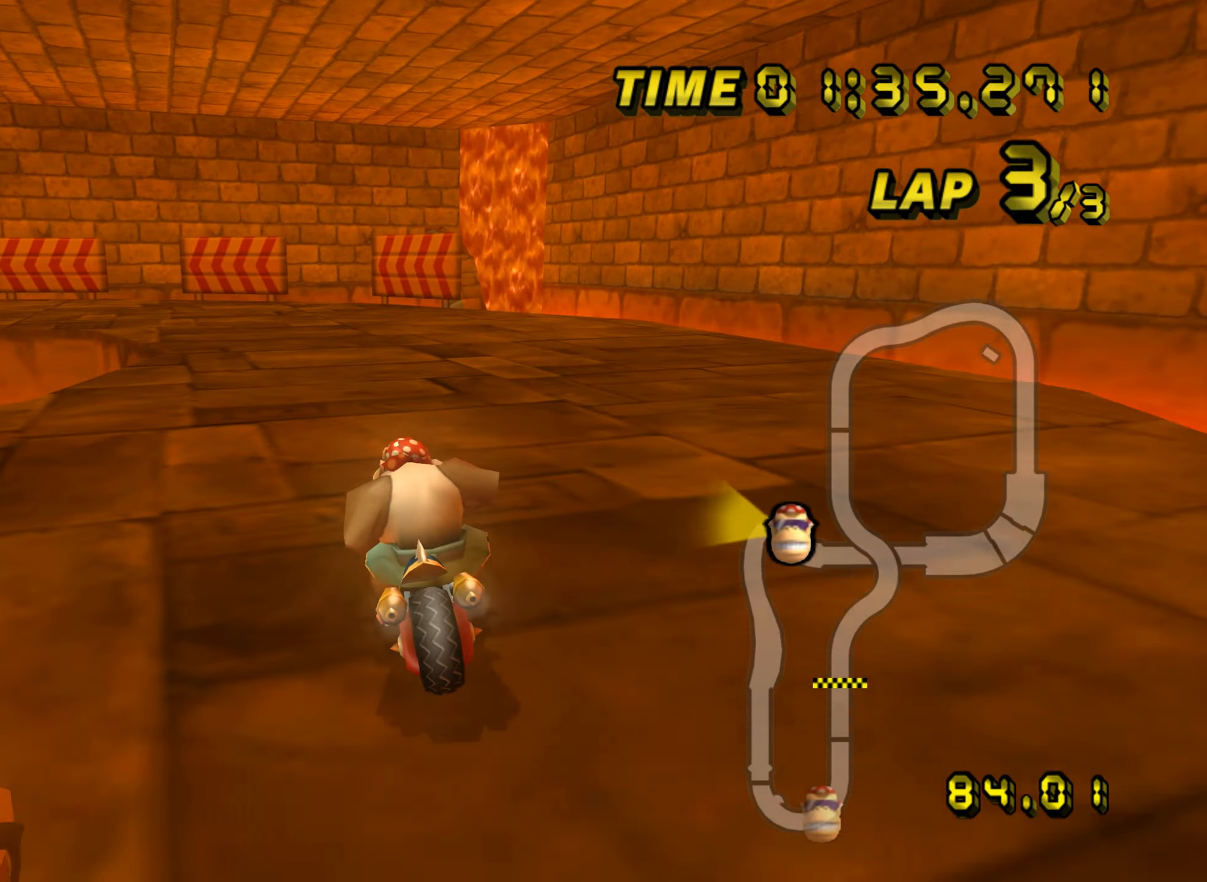
{"buttons": ["R1"], "left_stick": "up-left", "events": [[116, "left_stick", "up-left"]]}
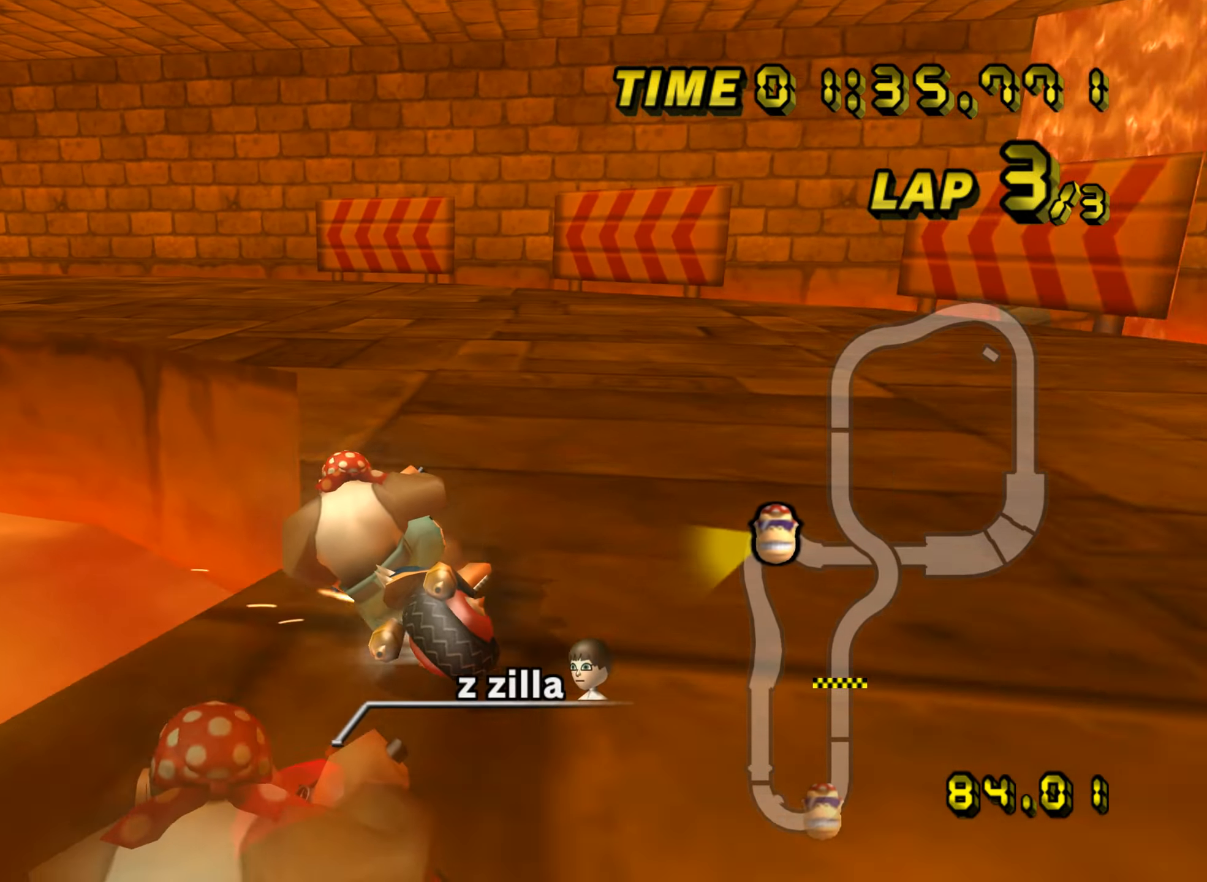
{"buttons": ["R1"], "left_stick": "left", "events": [[100, "left_stick", "left"]]}
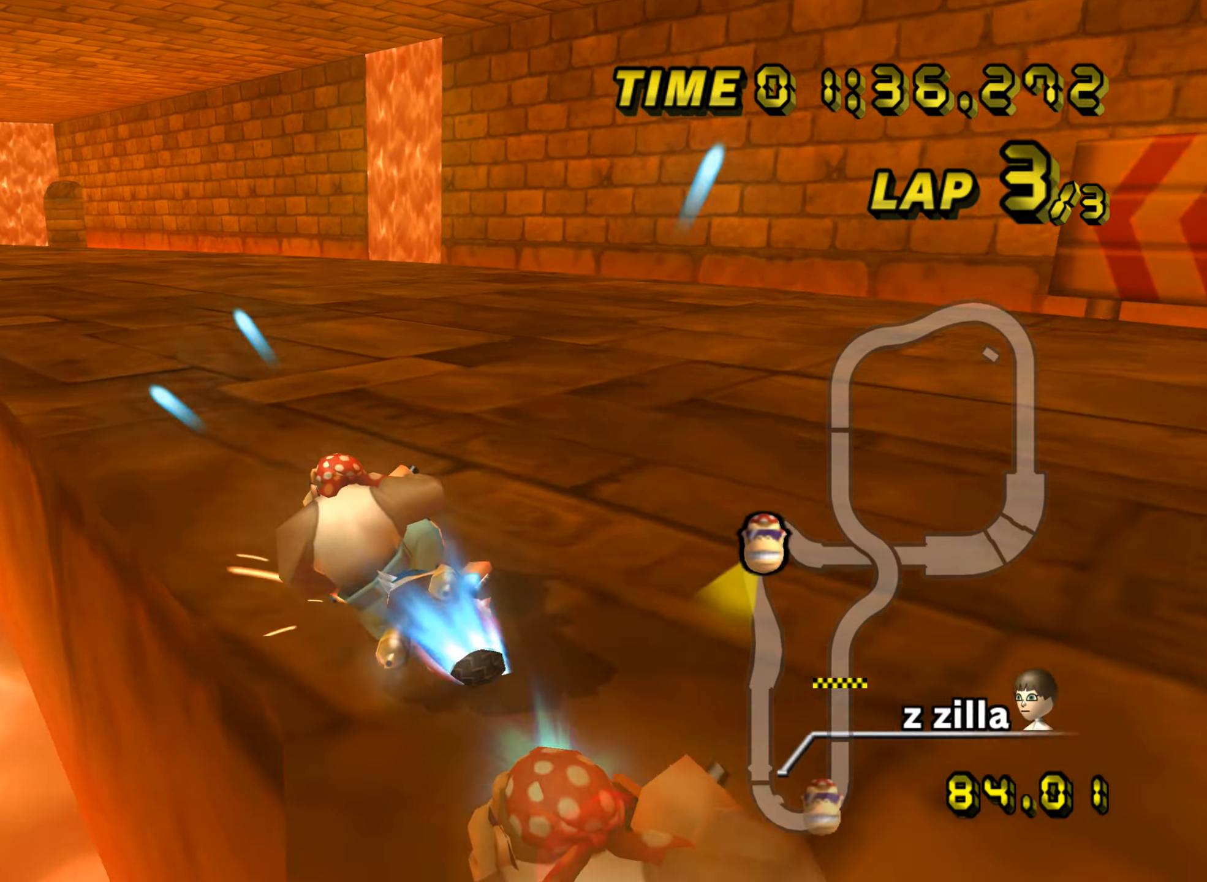
{"buttons": [], "left_stick": "left", "events": [[16, "R1", "up"], [66, "DPAD_UP", "down"], [83, "DPAD_UP", "up"]]}
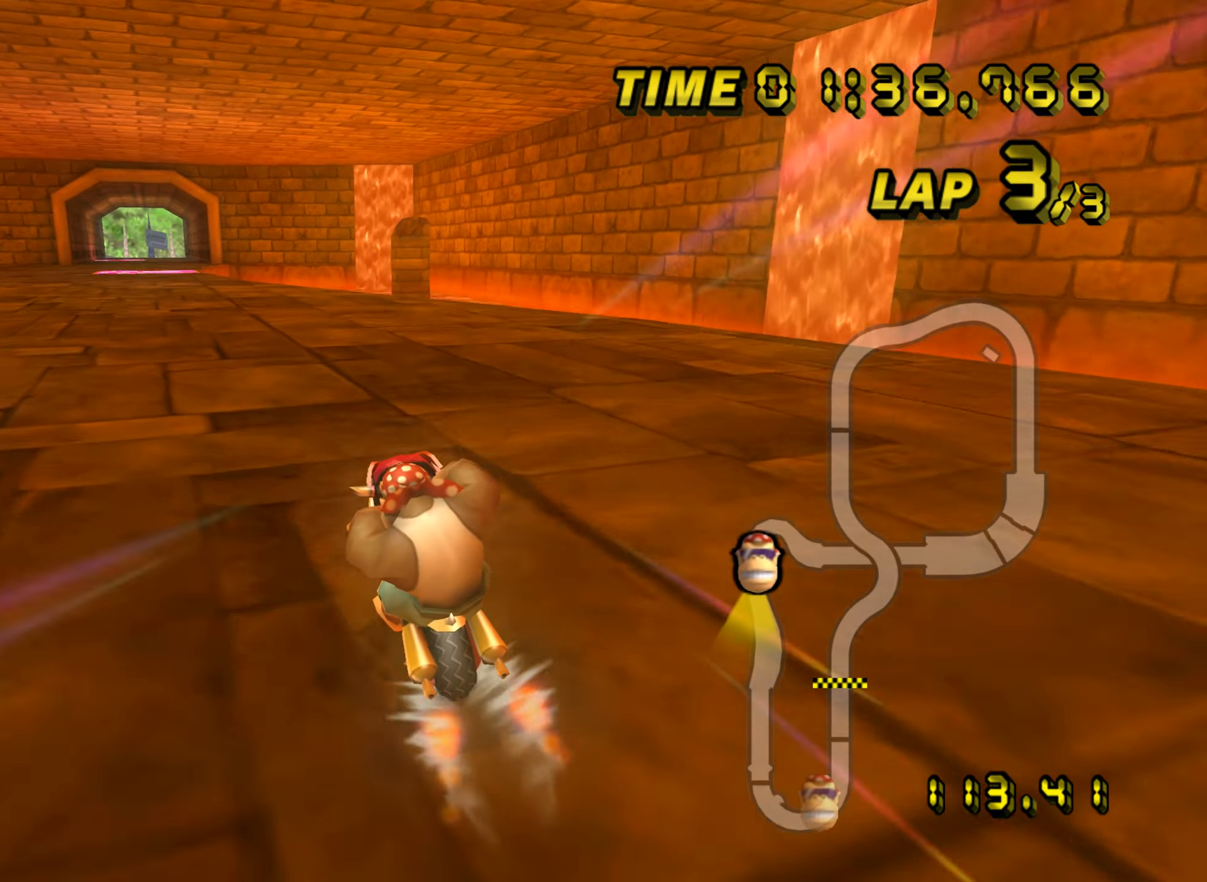
{"buttons": [], "left_stick": "center", "events": [[150, "left_stick", "center"]]}
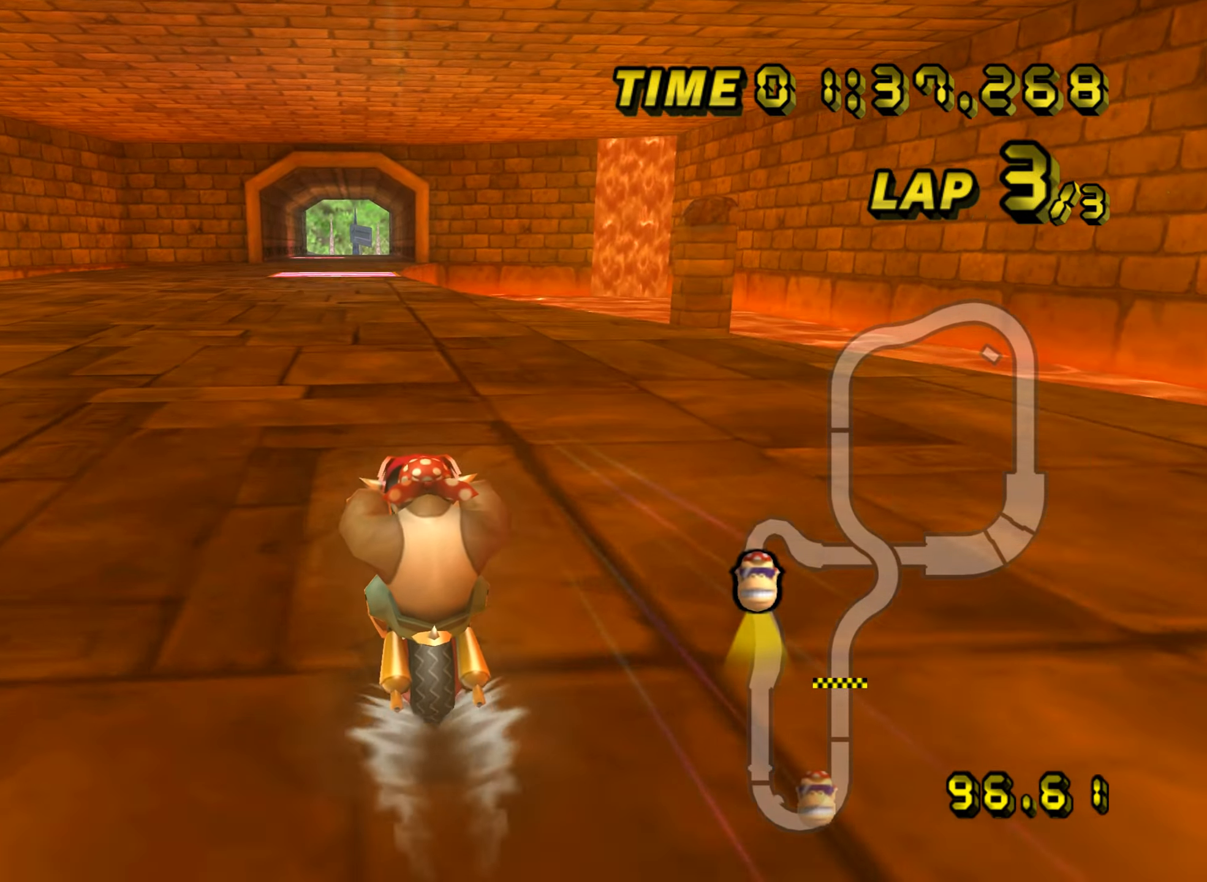
{"buttons": [], "left_stick": "center", "events": []}
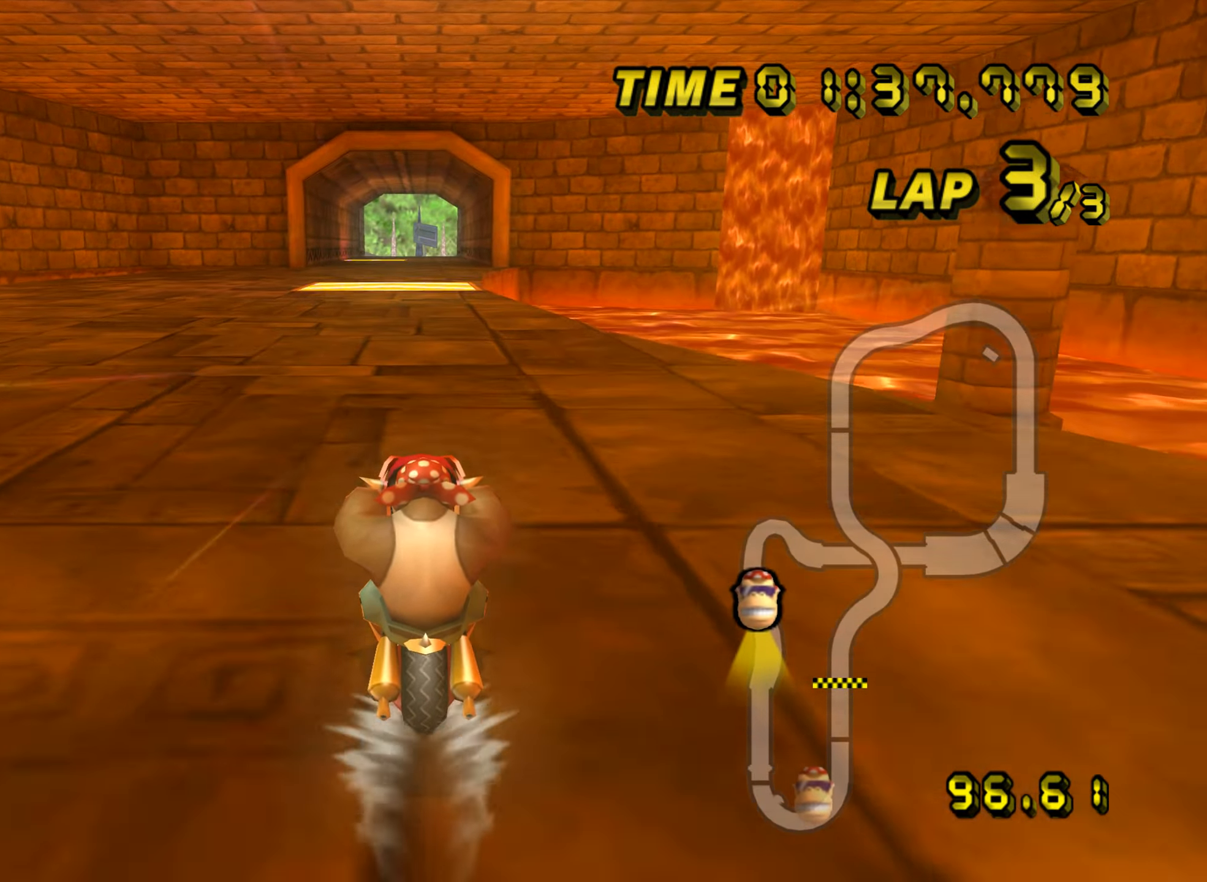
{"buttons": [], "left_stick": "center", "events": []}
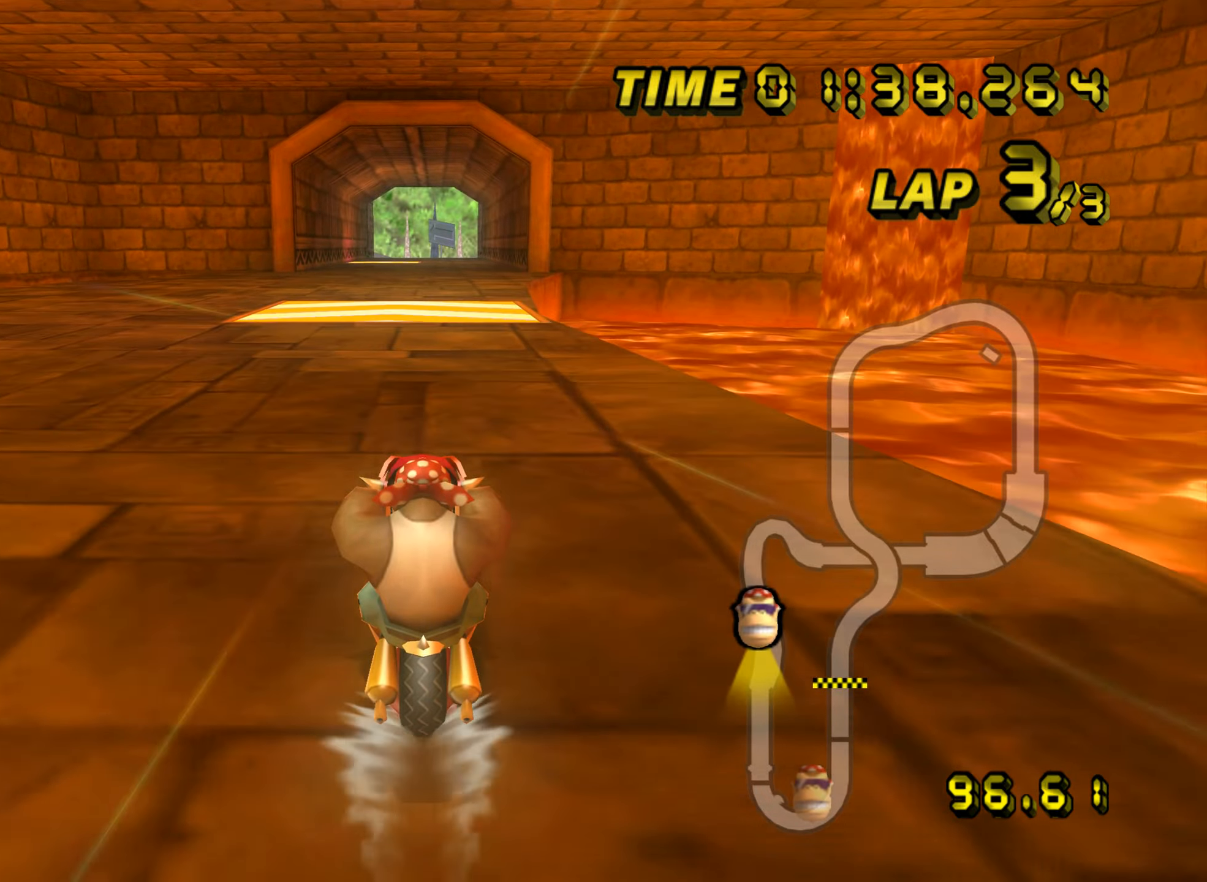
{"buttons": [], "left_stick": "center", "events": []}
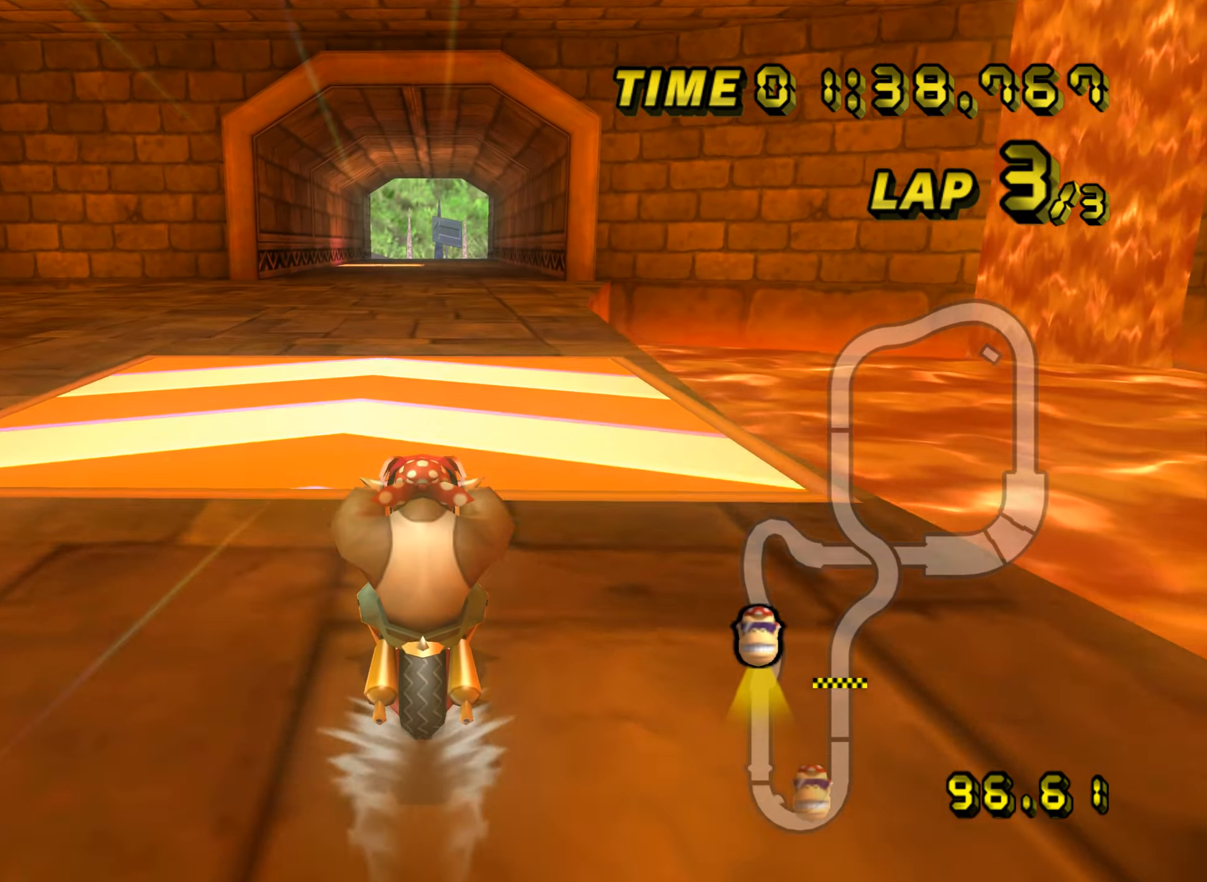
{"buttons": [], "left_stick": "center", "events": [[117, "left_stick", "left"], [384, "left_stick", "center"]]}
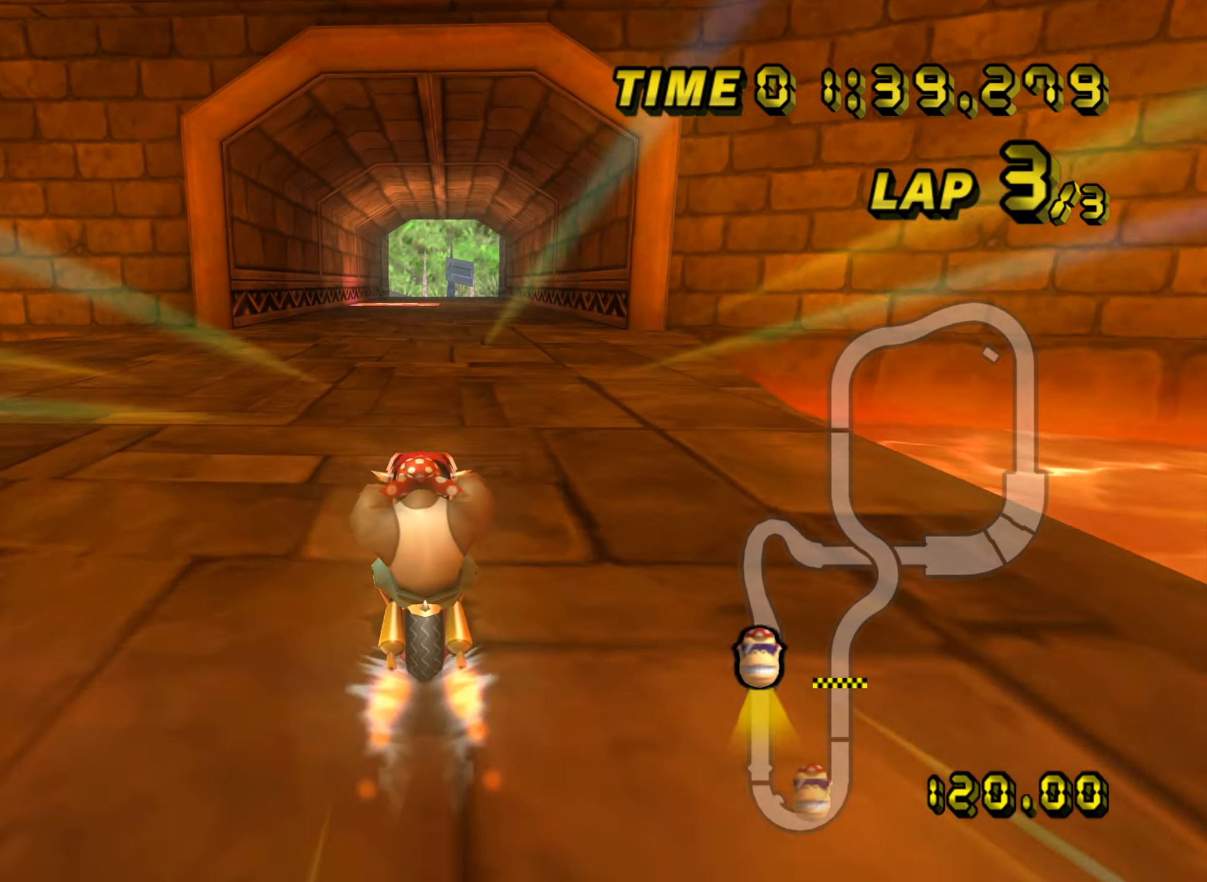
{"buttons": [], "left_stick": "center", "events": [[67, "DPAD_UP", "down"], [83, "DPAD_UP", "up"], [200, "DPAD_UP", "down"], [217, "DPAD_UP", "up"], [300, "DPAD_UP", "down"], [317, "DPAD_UP", "up"], [434, "DPAD_UP", "down"], [450, "DPAD_UP", "up"]]}
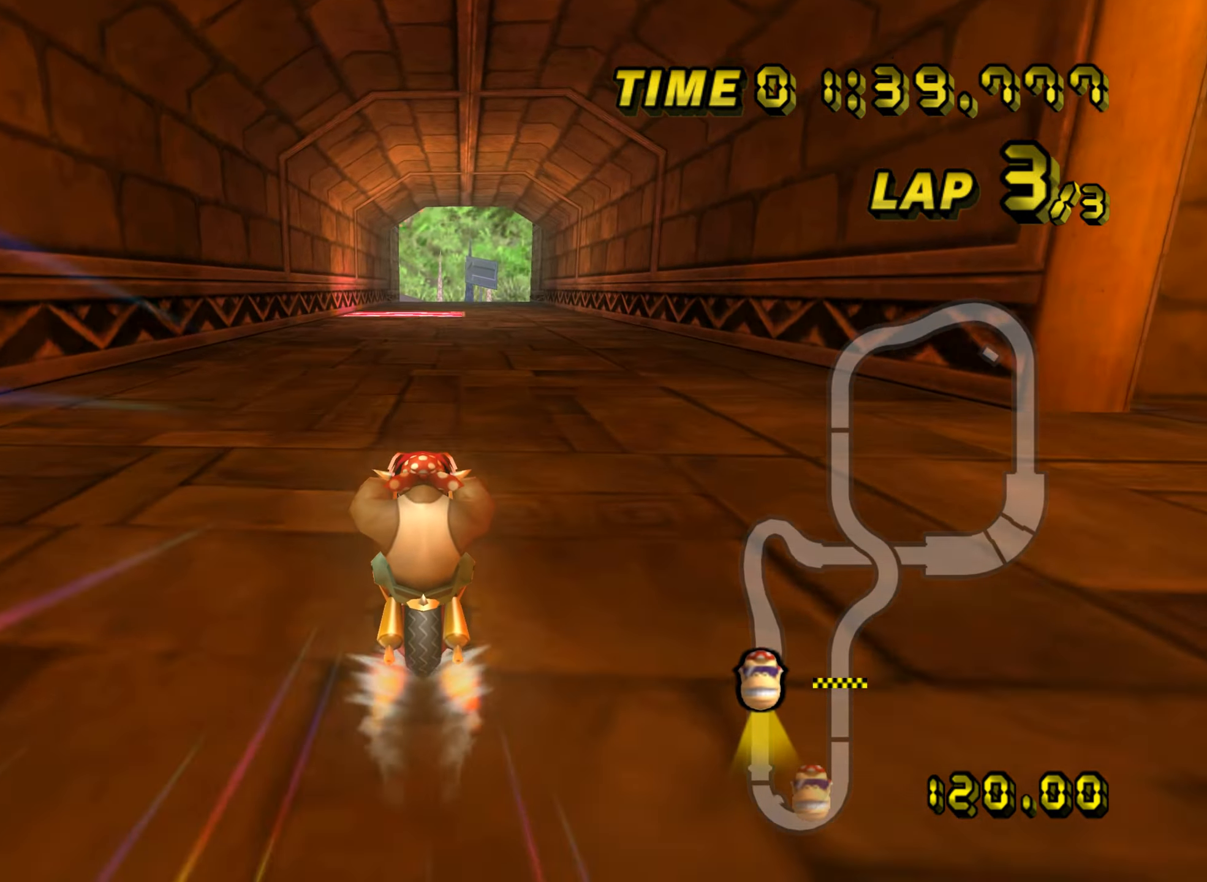
{"buttons": [], "left_stick": "center", "events": []}
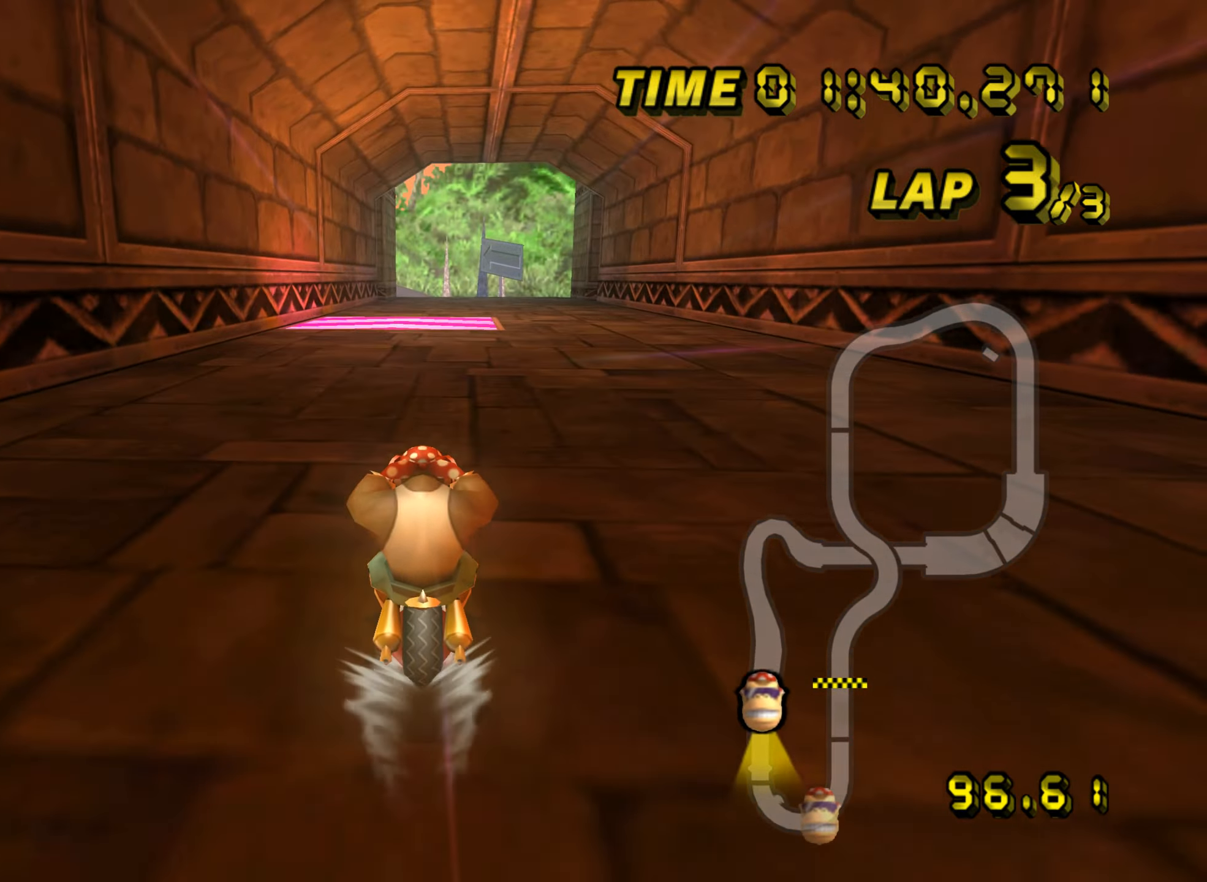
{"buttons": [], "left_stick": "center", "events": []}
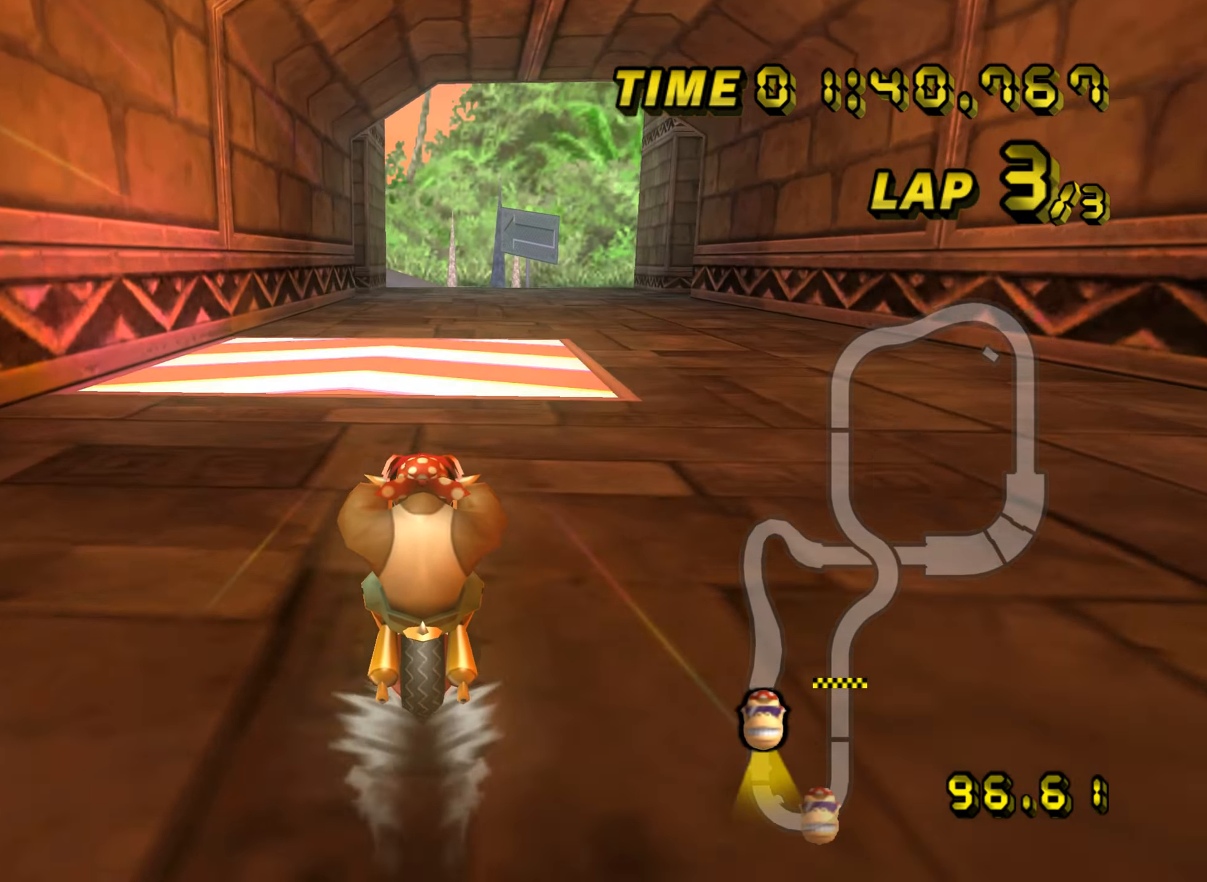
{"buttons": [], "left_stick": "center", "events": [[200, "left_stick", "up-right"], [301, "left_stick", "center"]]}
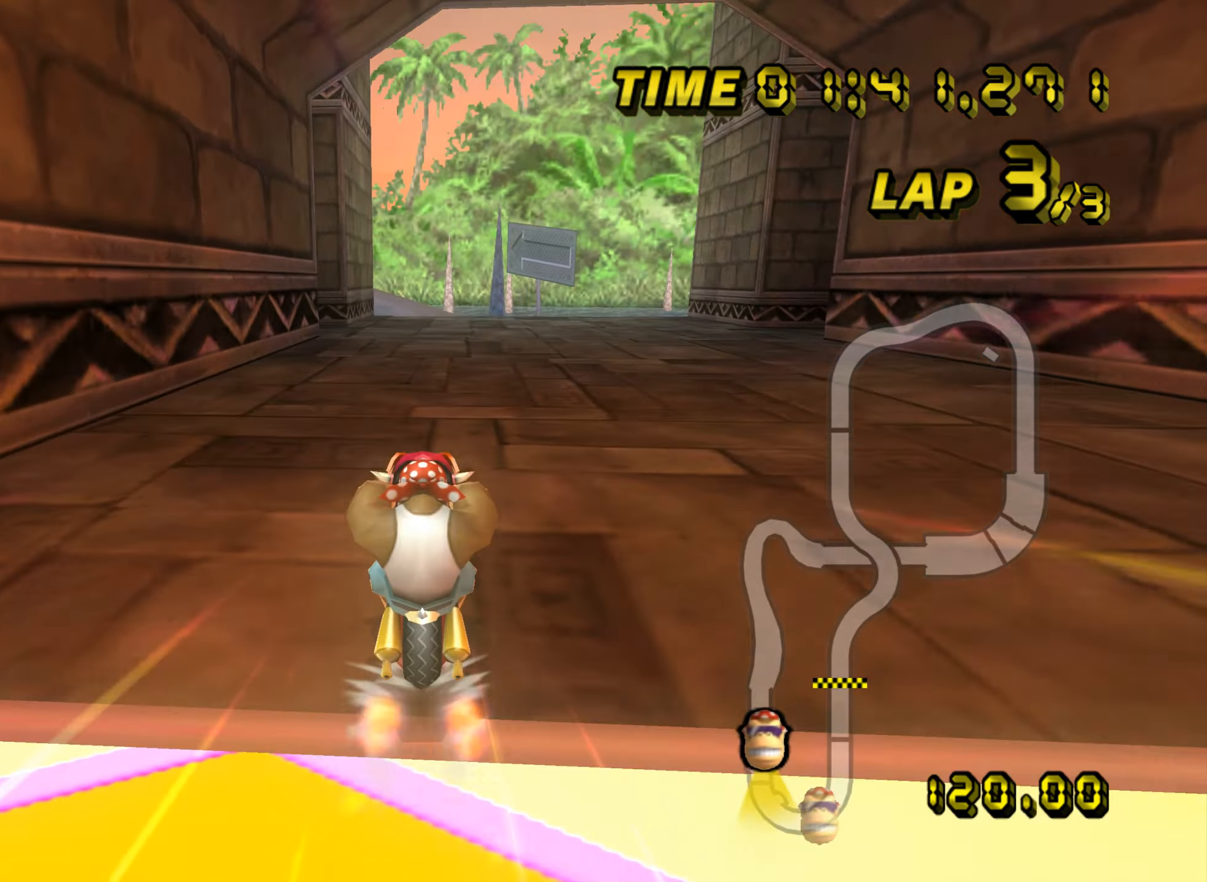
{"buttons": ["R1"], "left_stick": "center", "events": [[450, "R1", "down"]]}
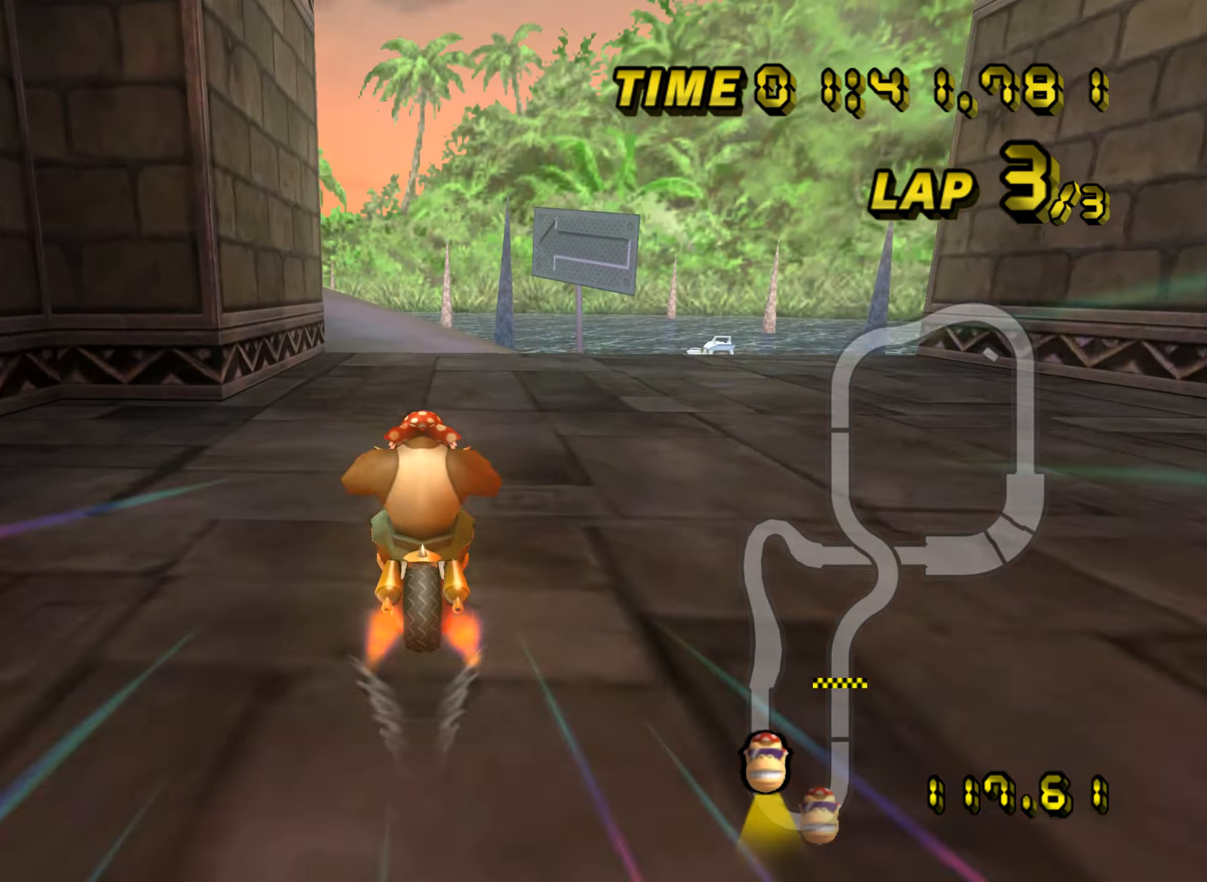
{"buttons": ["R1"], "left_stick": "up-left", "events": [[117, "left_stick", "up-left"]]}
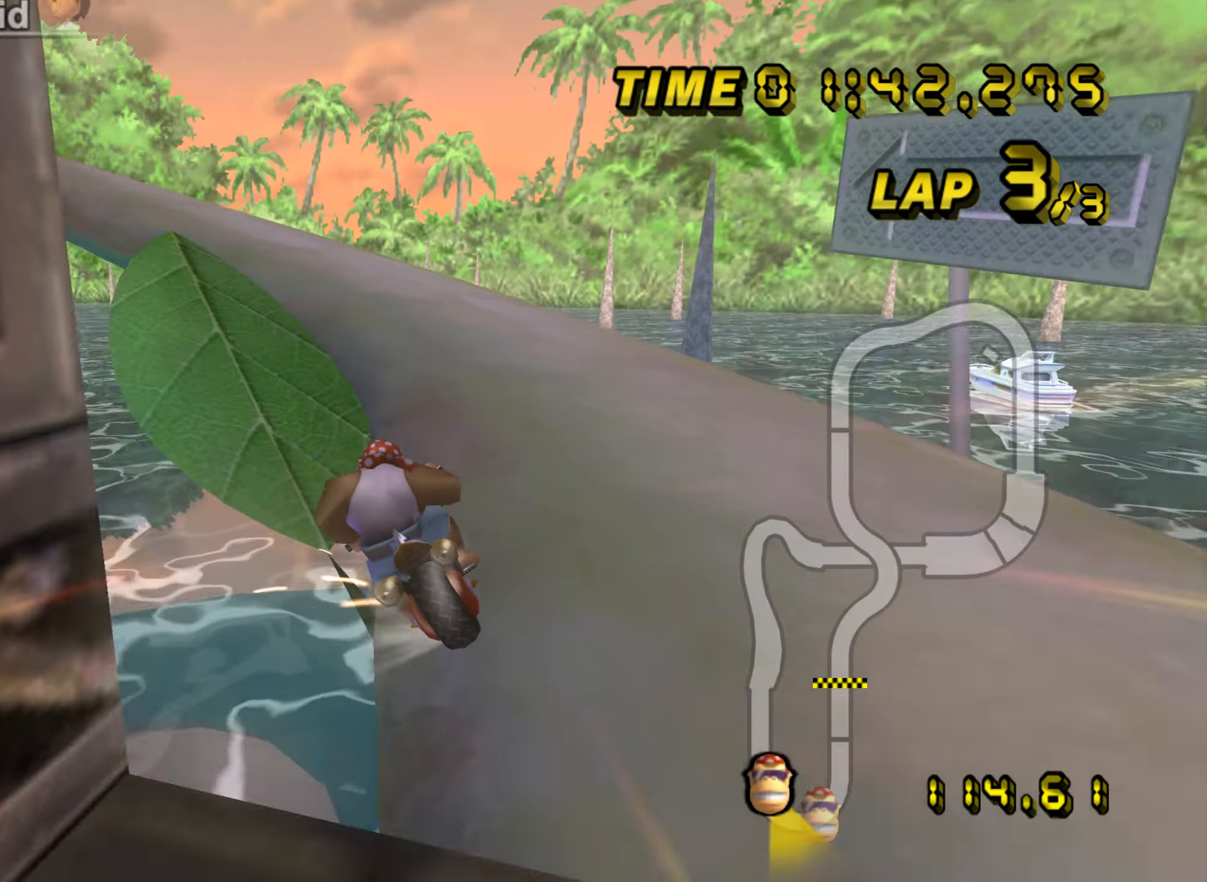
{"buttons": ["R1"], "left_stick": "up", "events": [[83, "DPAD_UP", "down"], [100, "DPAD_UP", "up"], [150, "left_stick", "up-right"], [450, "left_stick", "up"]]}
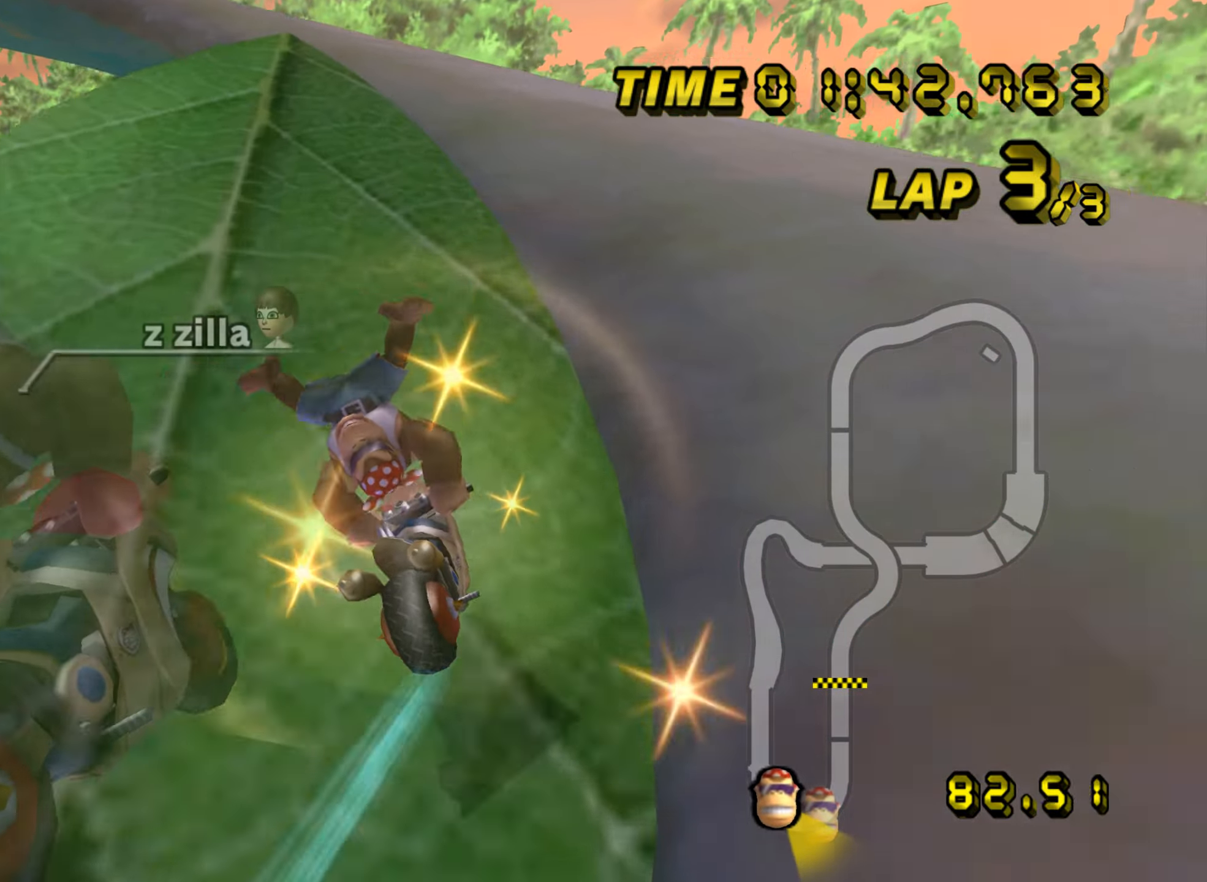
{"buttons": ["R1"], "left_stick": "down-left", "events": [[33, "left_stick", "up-left"], [167, "left_stick", "left"], [300, "DPAD_UP", "down"], [317, "DPAD_UP", "up"], [384, "DPAD_DOWN", "down"], [400, "DPAD_DOWN", "up"], [400, "left_stick", "down-left"], [450, "DPAD_UP", "down"], [467, "DPAD_UP", "up"]]}
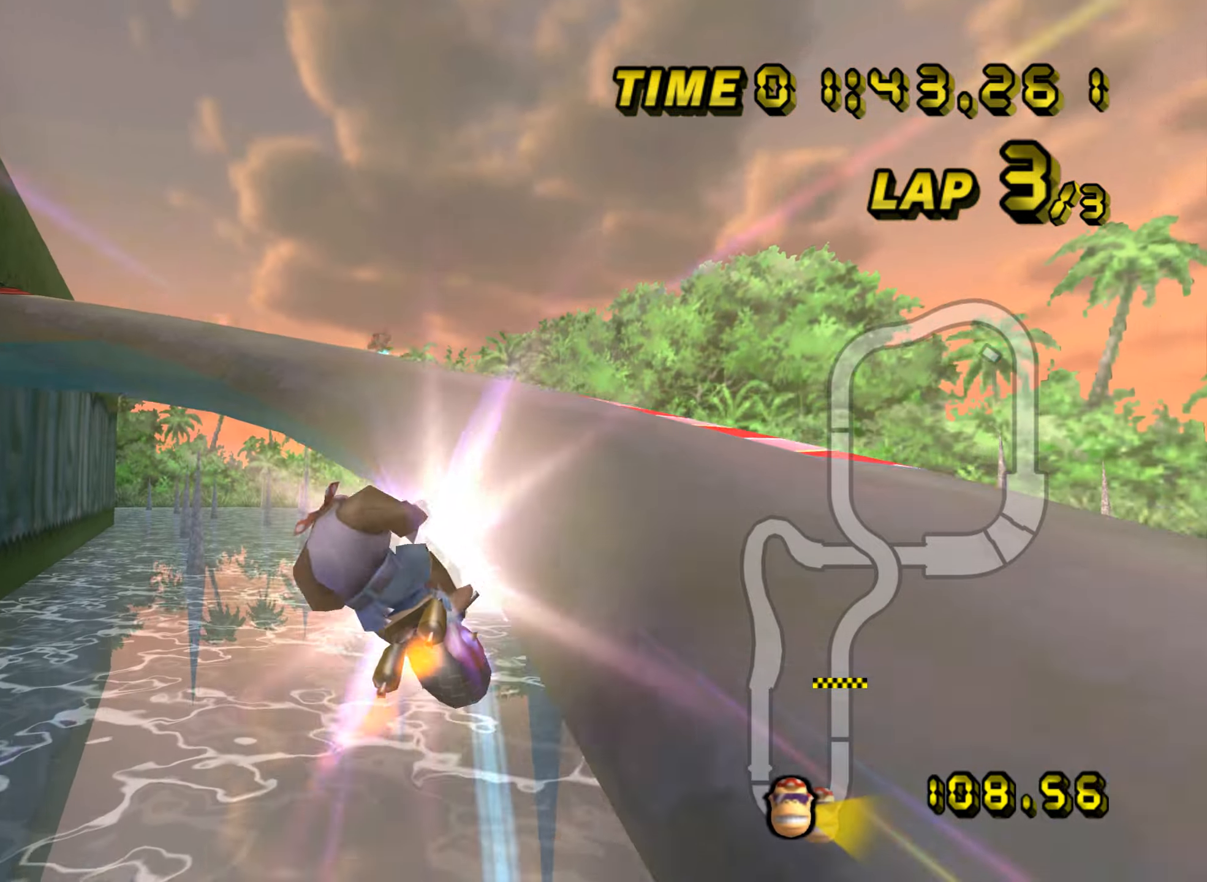
{"buttons": ["R1"], "left_stick": "left", "events": [[50, "left_stick", "down"], [384, "left_stick", "down-left"], [501, "left_stick", "left"]]}
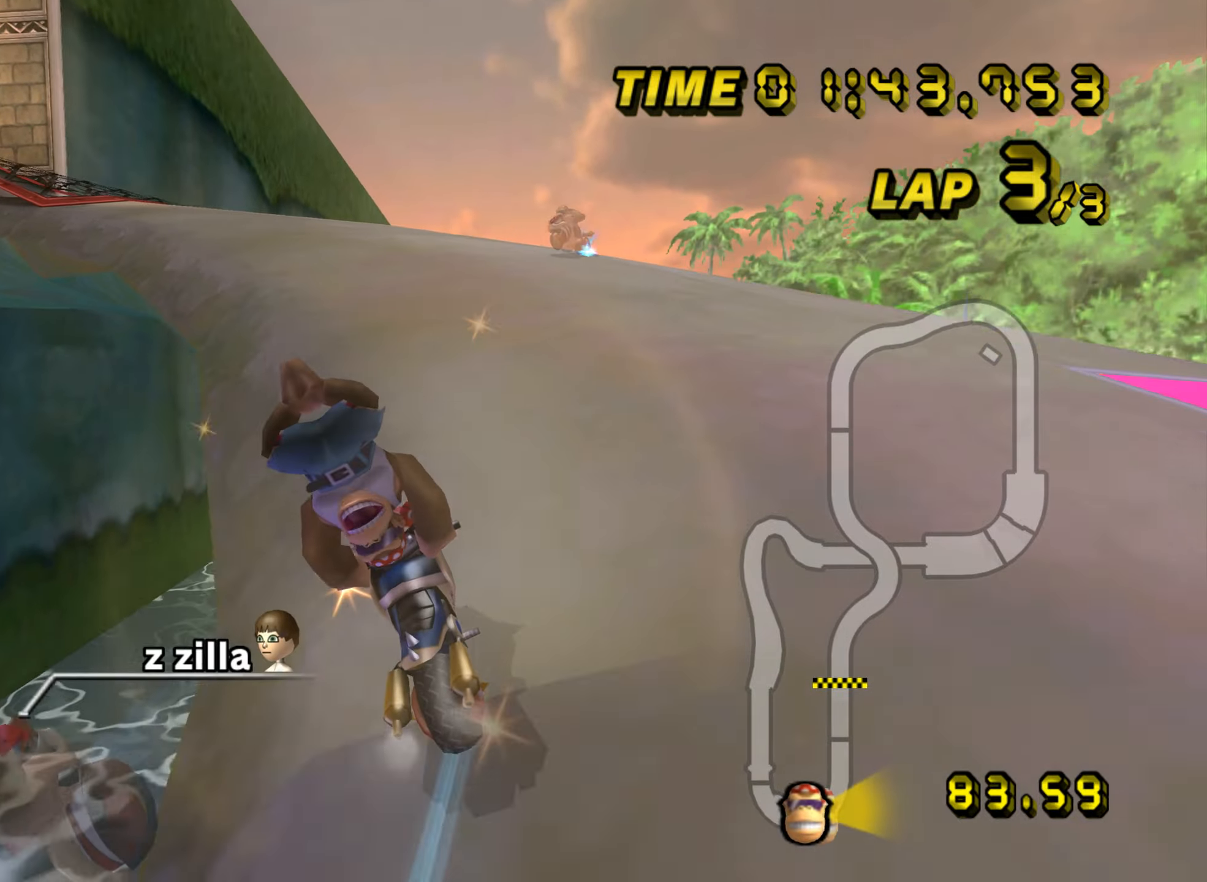
{"buttons": ["R1"], "left_stick": "left", "events": []}
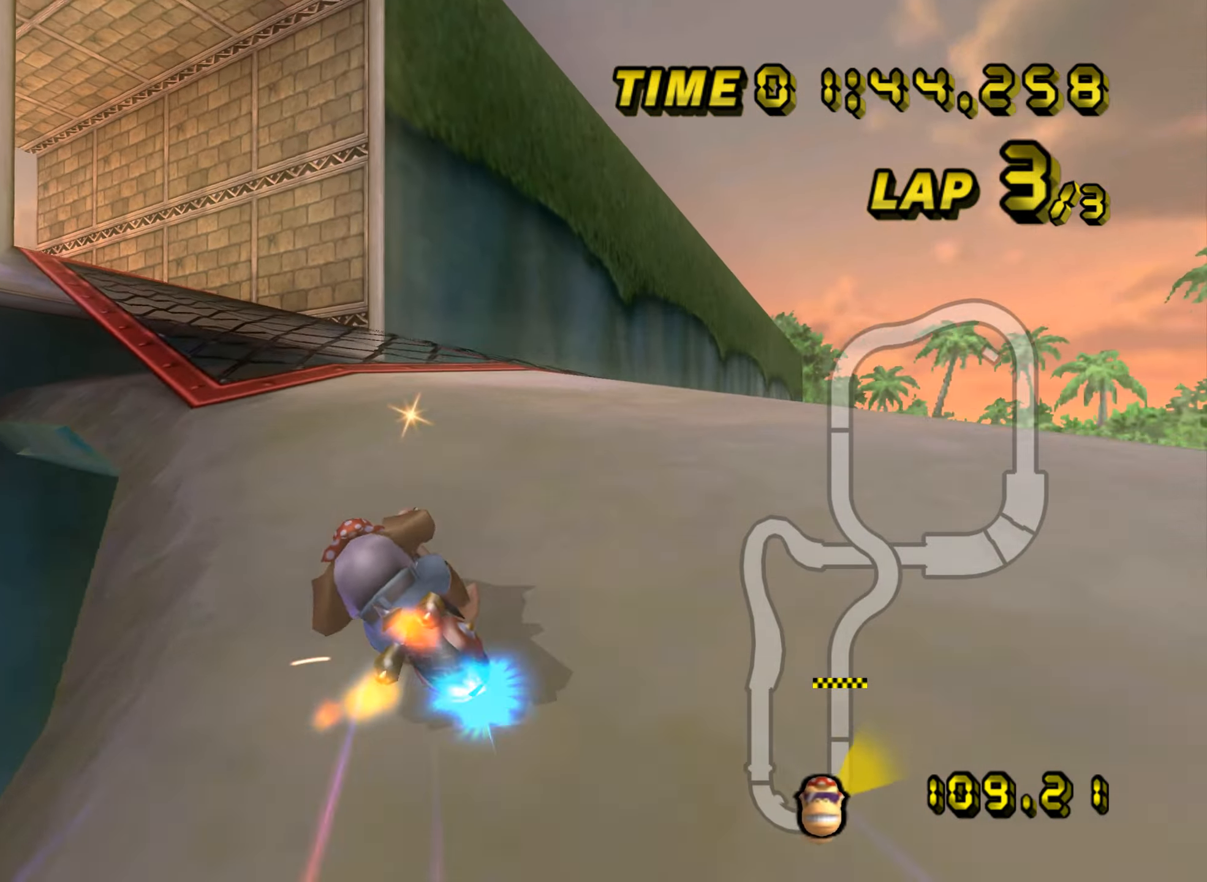
{"buttons": ["R1", "DPAD_DOWN"], "left_stick": "left", "events": [[34, "R1", "up"], [100, "DPAD_UP", "down"], [117, "DPAD_UP", "up"], [184, "DPAD_DOWN", "down"], [201, "DPAD_DOWN", "up"], [251, "DPAD_UP", "down"], [267, "DPAD_UP", "up"], [267, "R1", "down"], [334, "DPAD_UP", "down"], [351, "DPAD_UP", "up"], [384, "DPAD_DOWN", "down"], [401, "DPAD_DOWN", "up"], [451, "DPAD_UP", "down"], [467, "DPAD_UP", "up"], [501, "DPAD_DOWN", "down"]]}
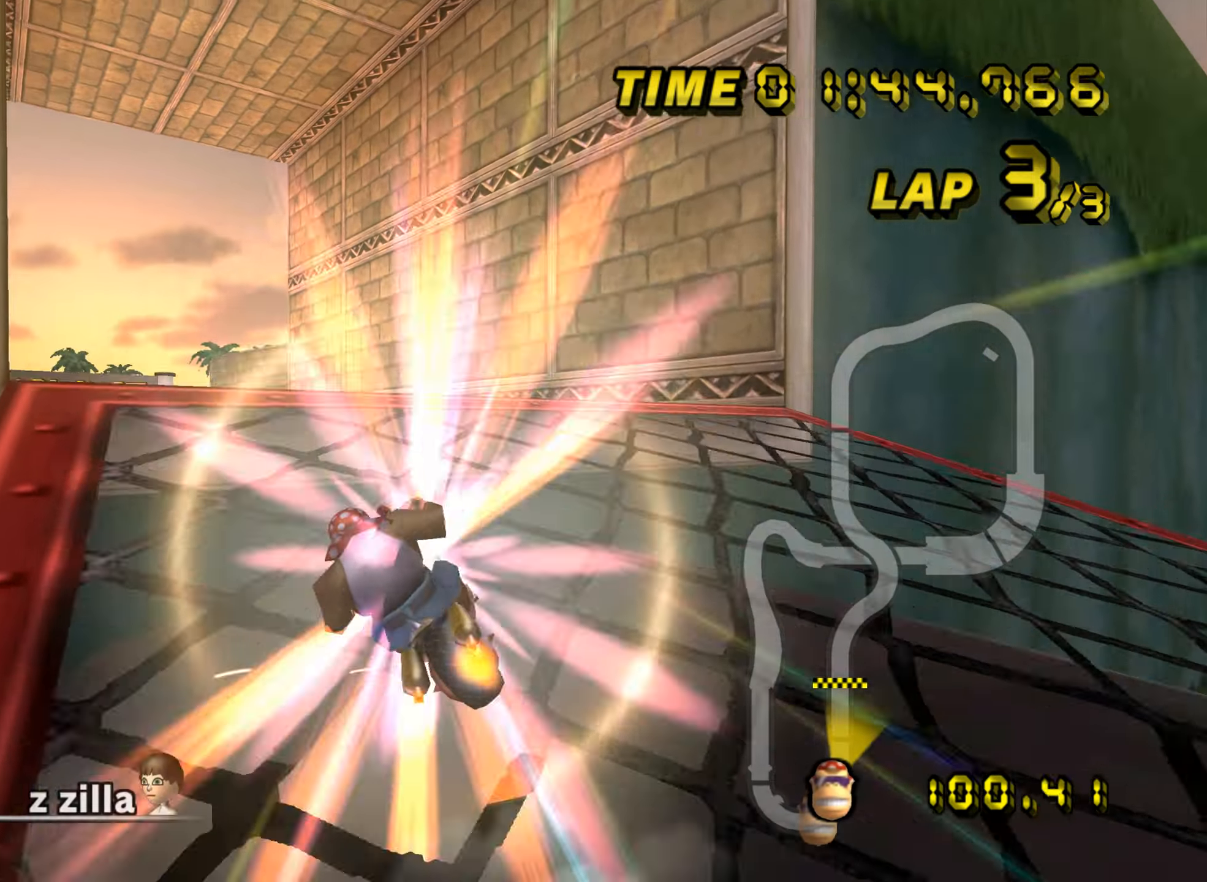
{"buttons": [], "left_stick": "down-left", "events": [[17, "DPAD_DOWN", "up"], [50, "left_stick", "up-left"], [67, "DPAD_UP", "down"], [83, "DPAD_UP", "up"], [117, "DPAD_DOWN", "down"], [133, "DPAD_DOWN", "up"], [200, "R1", "up"], [317, "left_stick", "down-left"]]}
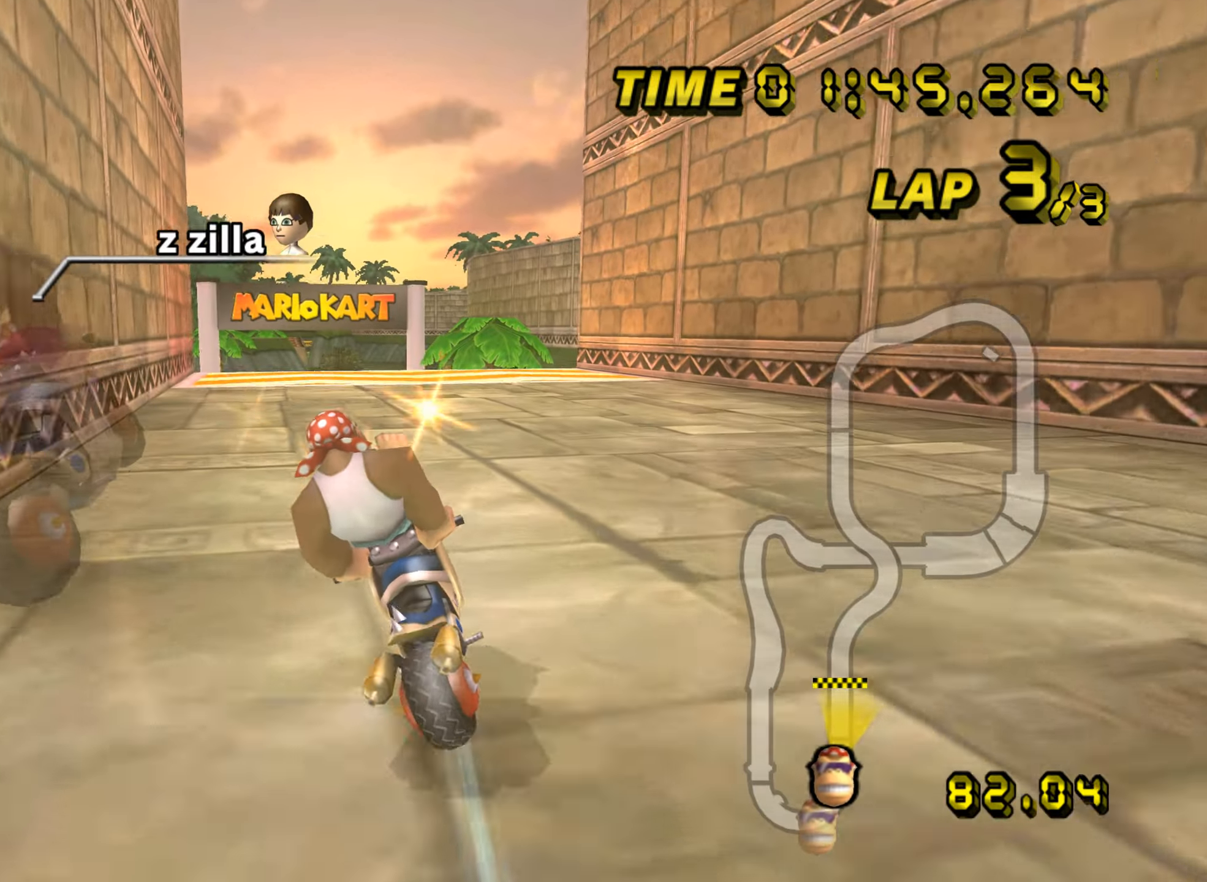
{"buttons": [], "left_stick": "up-left", "events": [[84, "DPAD_UP", "down"], [100, "DPAD_UP", "up"], [151, "left_stick", "left"], [501, "left_stick", "up-left"]]}
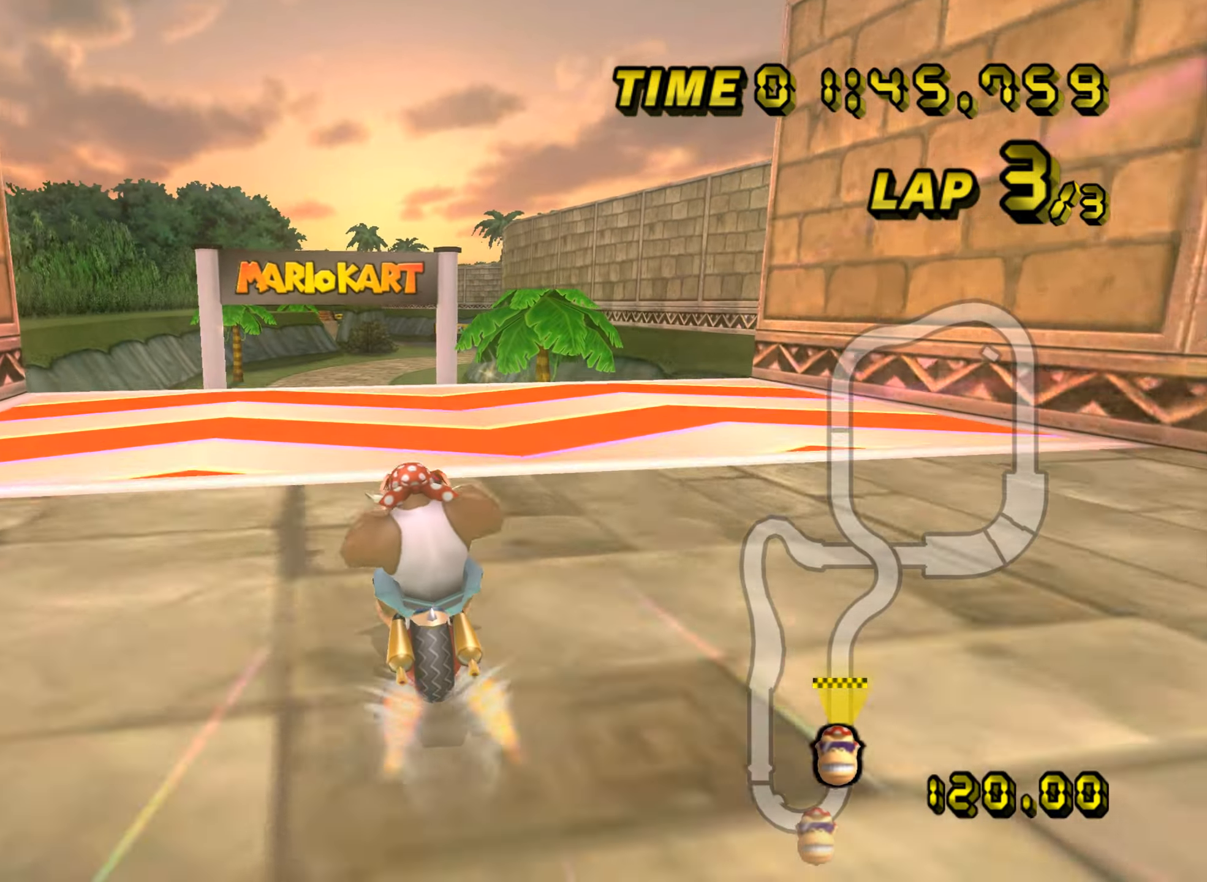
{"buttons": [], "left_stick": "up", "events": [[317, "left_stick", "up"]]}
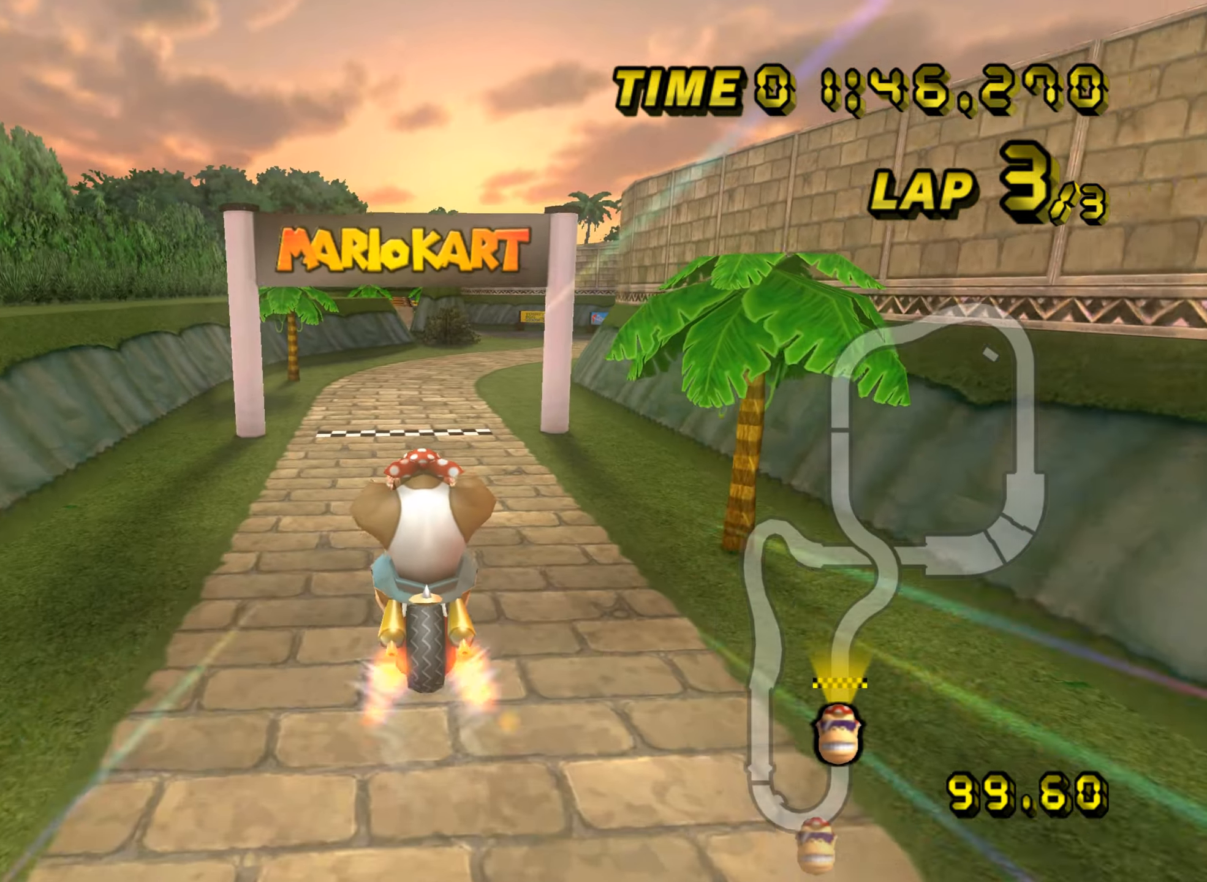
{"buttons": [], "left_stick": "center", "events": [[84, "left_stick", "left"], [134, "left_stick", "down"], [484, "left_stick", "center"]]}
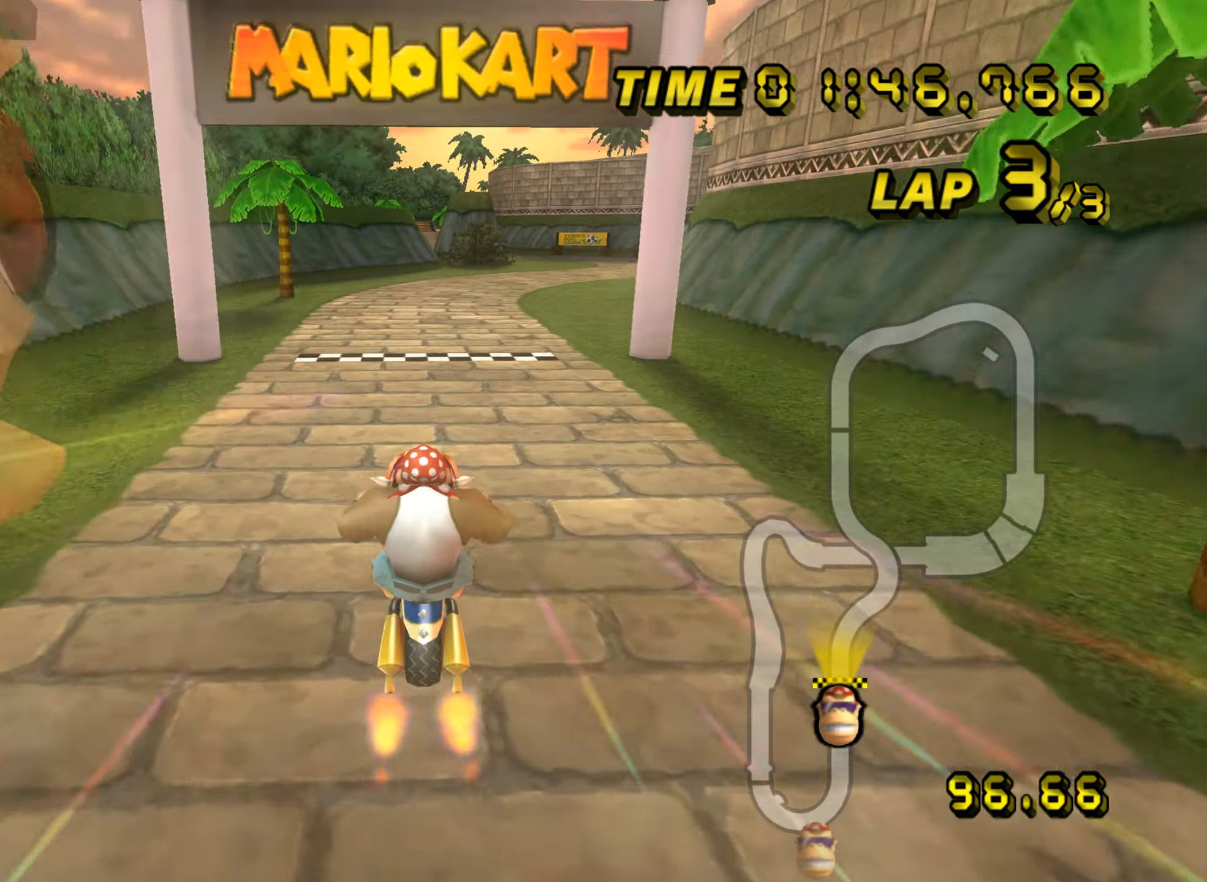
{"buttons": [], "left_stick": "center", "events": []}
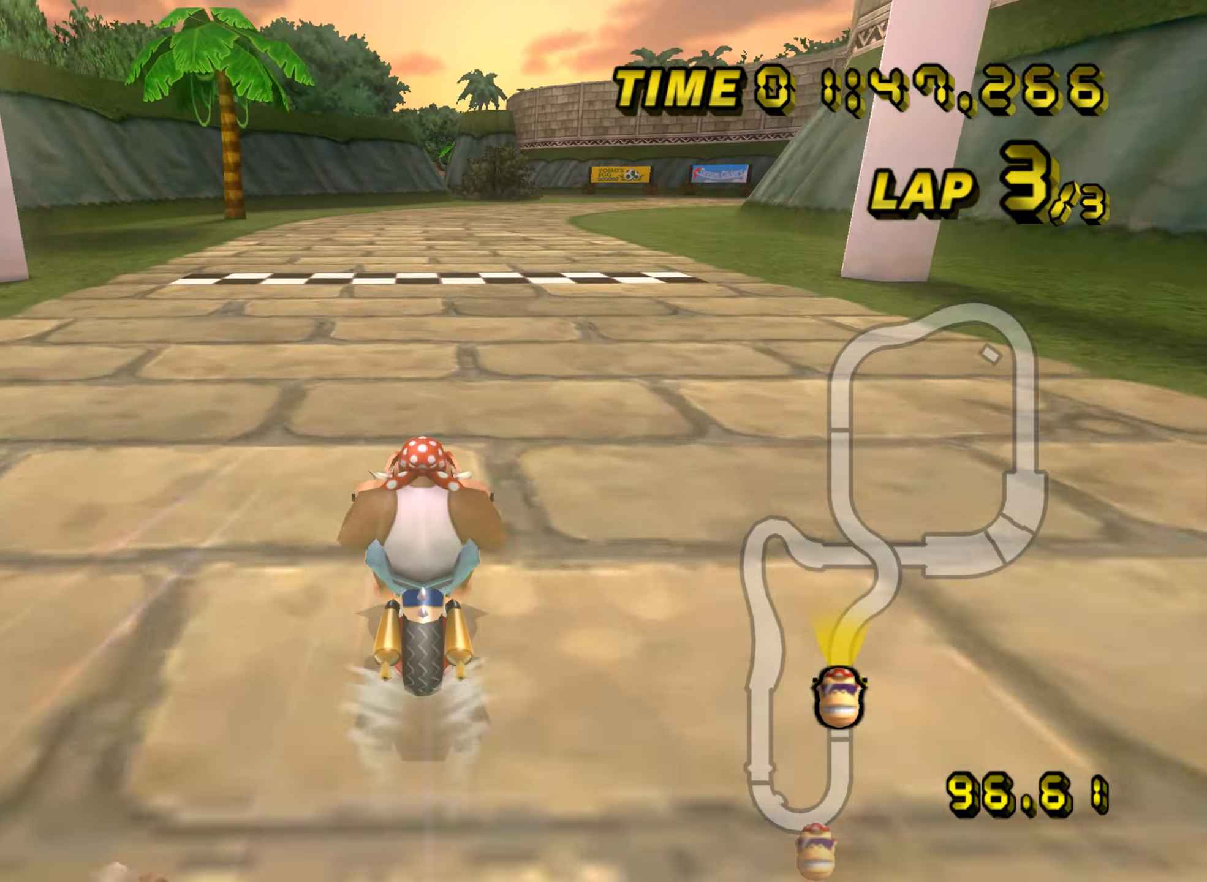
{"buttons": [], "left_stick": "center", "events": []}